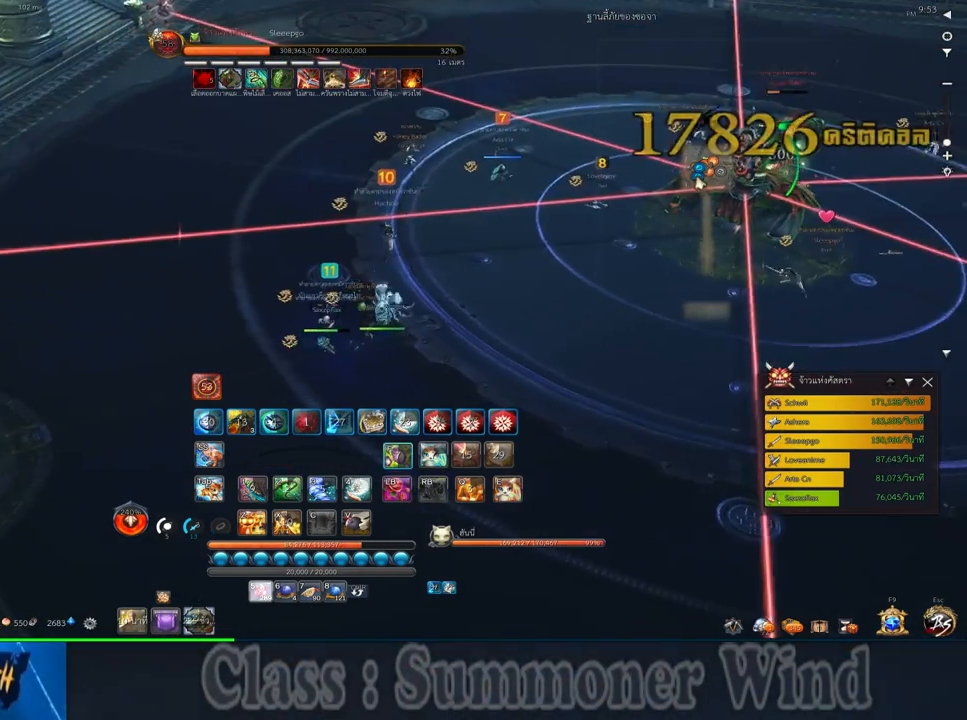
Gameplay with keyboard and mouse; each line is a JSON object with the keys and mouse buttons held at the frame after it. "events" lists presses ("down") and releases ("up") of "1", "2", "3", "4", "5", "a", "alt", "c", "ctrl", "d", "e", "f", "q", "r", "s", "shift", "space", "tab", "v", "w", "x", "z", "mouse_left", "mouse_middle", "mouse_right", "mouse_wheel_up" and "mouse_wheel_down" between this image and that frame as [ms after this image, input, new state], when the widget could be followed in between. "mouse_left", "mouse_middle", "mouse_right", "mouse_wheel_up", "mouse_wheel_down" = the "left", "middle", "right", "wheel_up", "wheel_down" buttons of the "mouse" list. No other keys are recorded. Not read: mouse_move.
{"keys": ["a", "w"], "mouse": [], "events": [[17, "a", "up"], [50, "mouse_left", "down"], [83, "f", "up"], [83, "mouse_left", "up"], [167, "mouse_left", "down"], [200, "f", "down"], [200, "mouse_left", "up"], [267, "f", "up"], [367, "f", "down"], [433, "f", "up"], [467, "a", "down"], [500, "w", "down"]]}
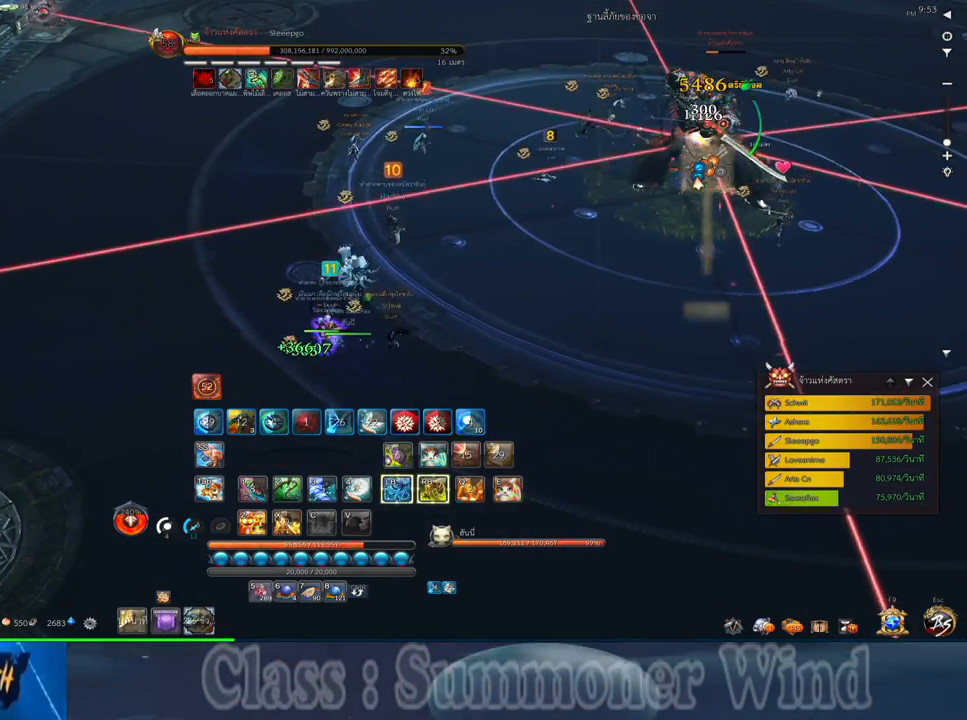
{"keys": ["f"], "mouse": [], "events": [[250, "f", "down"], [250, "mouse_left", "down"], [250, "w", "up"], [283, "a", "up"], [317, "mouse_left", "up"], [350, "f", "up"], [417, "f", "down"], [417, "mouse_left", "down"], [500, "mouse_left", "up"]]}
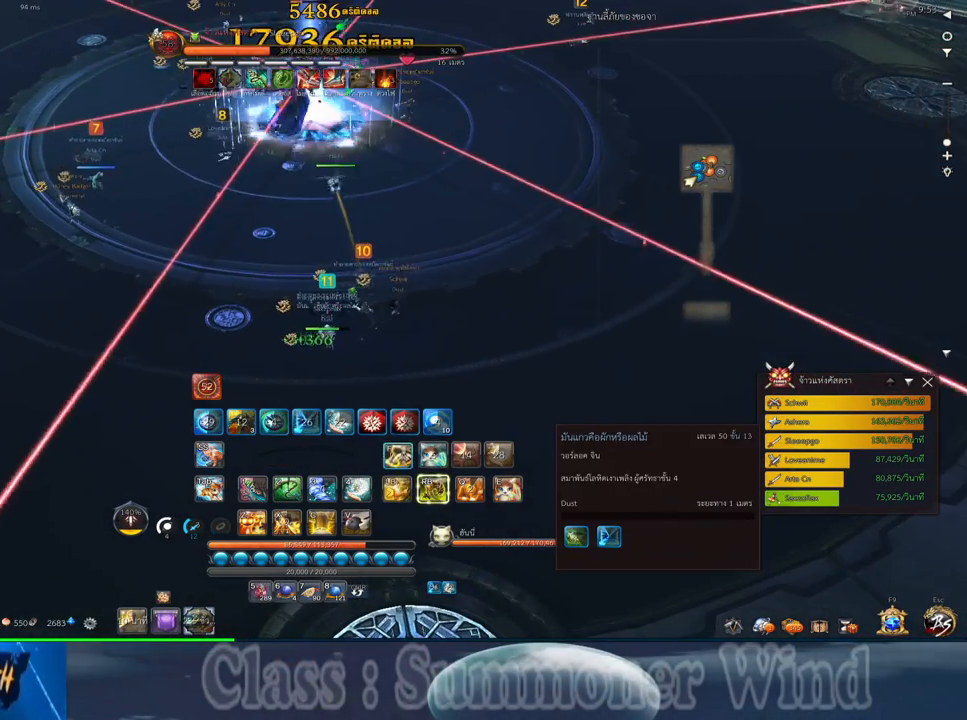
{"keys": ["f"], "mouse": [], "events": [[33, "f", "up"], [67, "mouse_left", "down"], [100, "f", "down"], [167, "mouse_left", "up"], [200, "f", "up"], [200, "mouse_left", "down"], [267, "f", "down"], [300, "mouse_left", "up"], [350, "f", "up"], [417, "mouse_left", "down"], [450, "f", "down"], [483, "mouse_left", "up"]]}
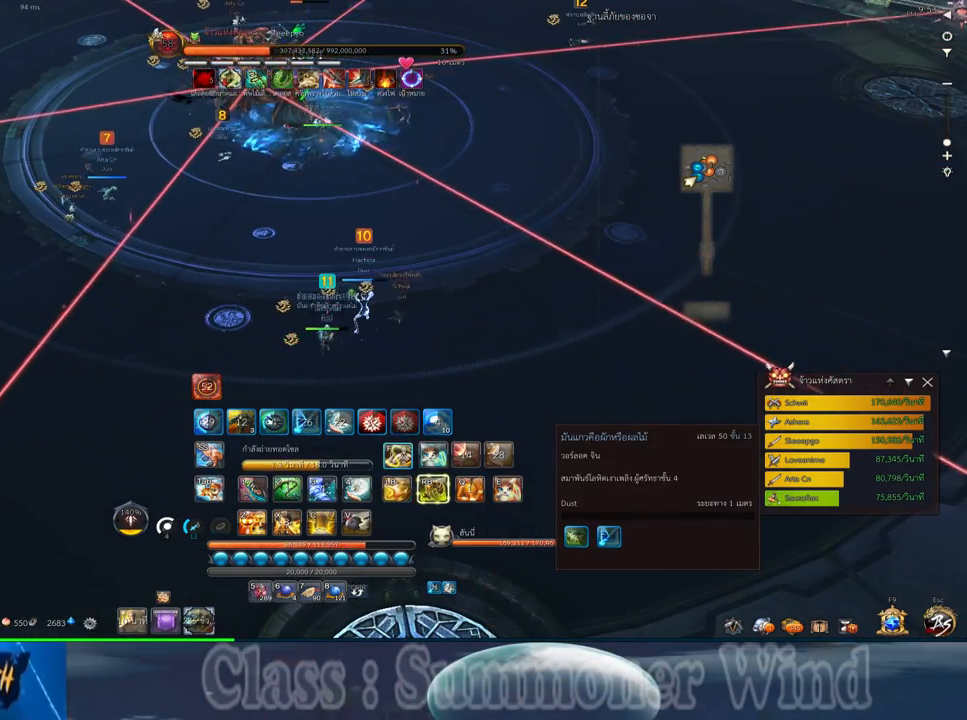
{"keys": [], "mouse": [], "events": [[17, "f", "up"], [17, "mouse_left", "down"], [83, "f", "down"], [117, "mouse_left", "up"], [183, "f", "up"], [217, "mouse_left", "down"], [250, "f", "down"], [300, "mouse_left", "up"], [333, "f", "up"], [400, "mouse_left", "down"], [433, "f", "down"], [433, "mouse_left", "up"], [500, "f", "up"]]}
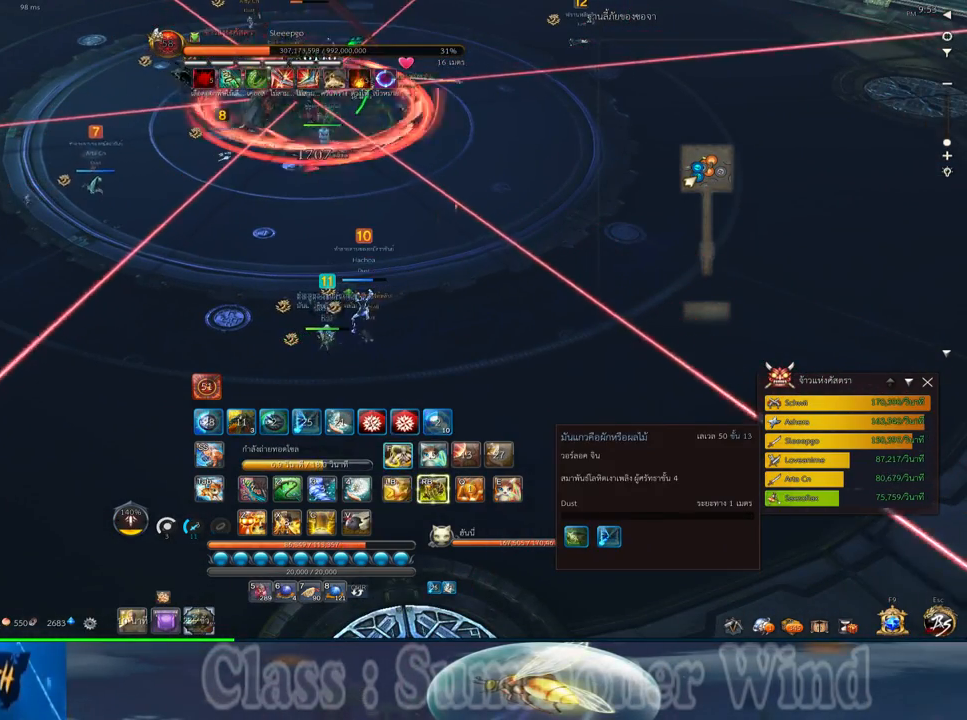
{"keys": ["f", "x"], "mouse": [], "events": [[33, "mouse_left", "down"], [67, "f", "down"], [100, "mouse_left", "up"], [183, "f", "up"], [183, "mouse_left", "down"], [250, "f", "down"], [283, "mouse_left", "up"], [317, "x", "down"], [350, "f", "up"], [383, "x", "up"], [450, "f", "down"], [450, "x", "down"]]}
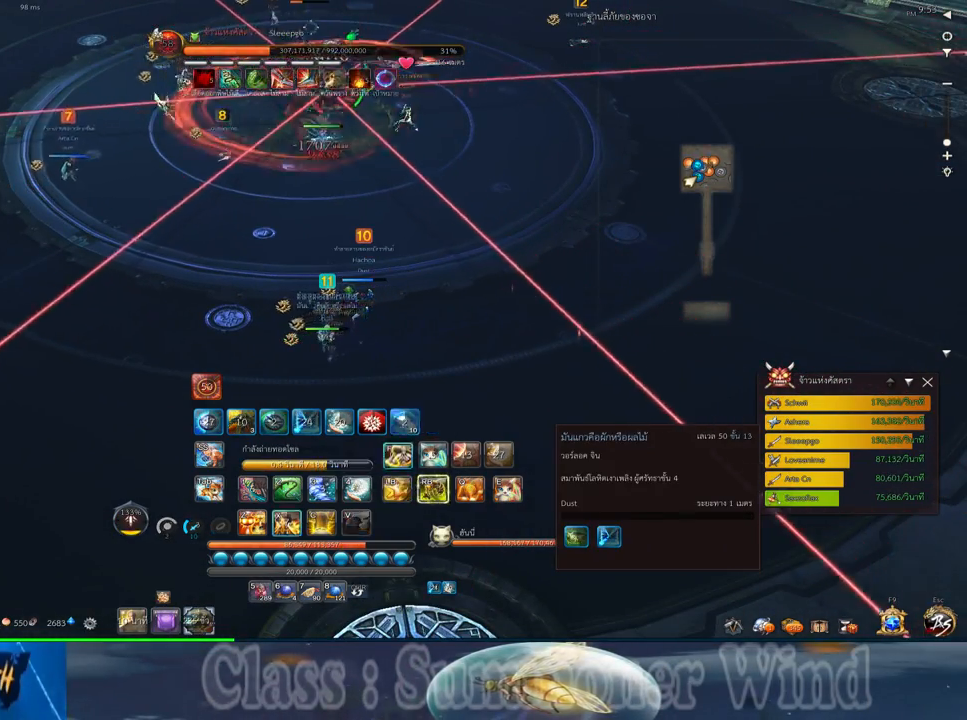
{"keys": [], "mouse": [], "events": [[17, "f", "up"], [17, "mouse_left", "down"], [50, "x", "up"], [100, "f", "down"], [117, "mouse_left", "up"], [200, "f", "up"], [233, "mouse_left", "down"], [300, "mouse_left", "up"], [367, "f", "down"], [367, "s", "down"], [433, "f", "up"], [500, "s", "up"]]}
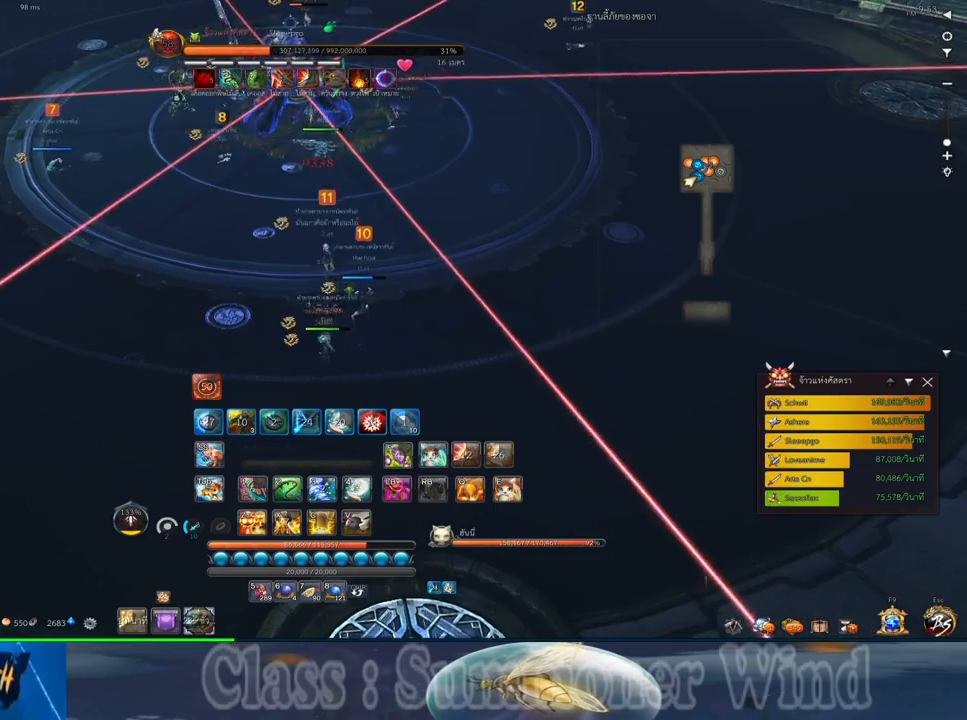
{"keys": [], "mouse": [], "events": [[83, "s", "down"], [150, "s", "up"], [217, "s", "down"], [283, "s", "up"], [383, "s", "down"], [417, "s", "up"]]}
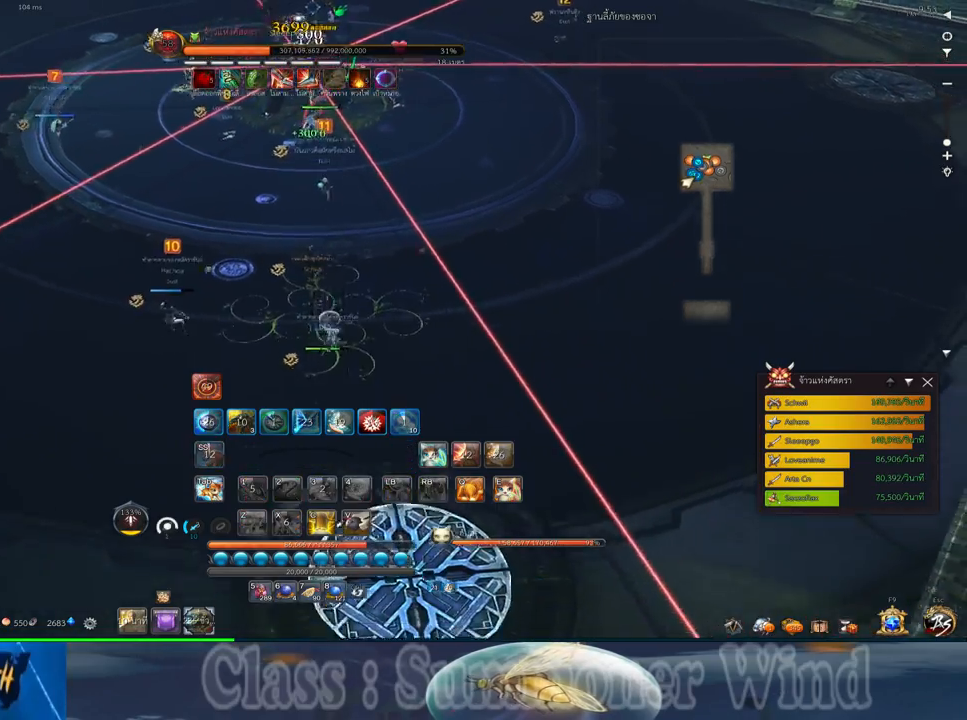
{"keys": ["w"], "mouse": [], "events": [[100, "w", "down"], [233, "z", "down"], [333, "z", "up"], [400, "z", "down"], [483, "z", "up"]]}
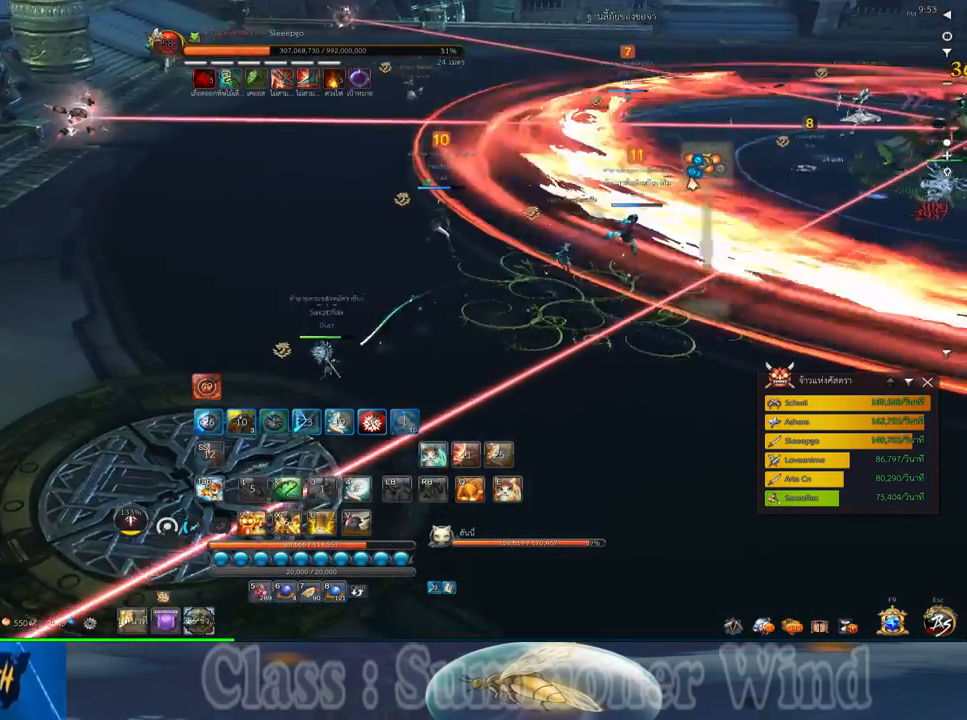
{"keys": ["a", "w"], "mouse": [], "events": [[83, "z", "down"], [150, "z", "up"], [417, "a", "down"]]}
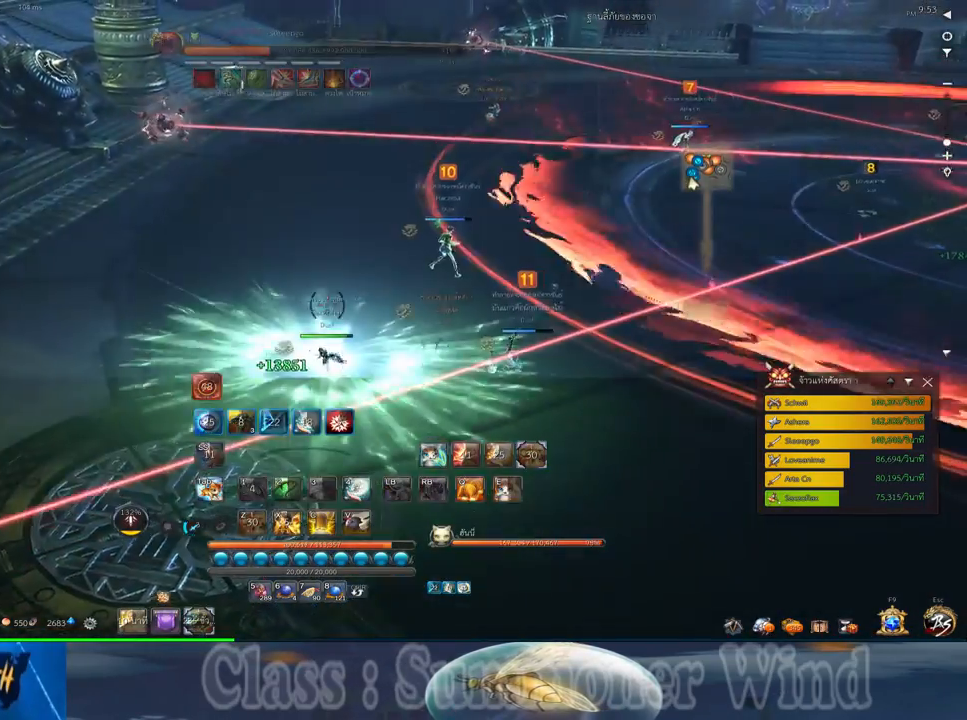
{"keys": ["a", "w"], "mouse": [], "events": [[167, "e", "down"], [233, "a", "up"], [267, "e", "up"], [300, "a", "down"], [367, "e", "down"], [483, "e", "up"]]}
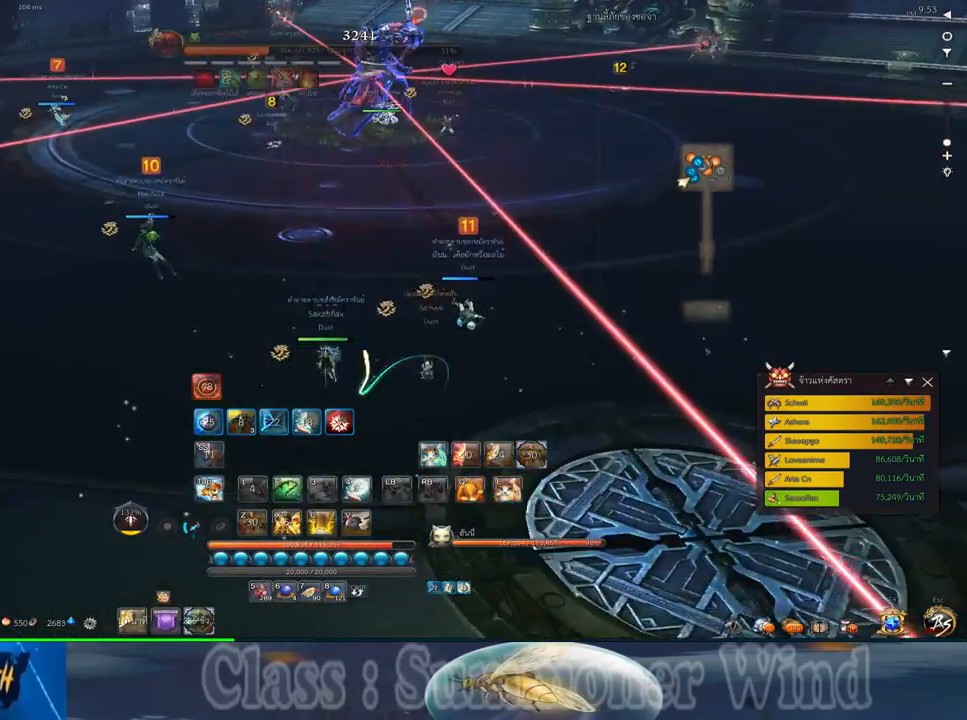
{"keys": ["a", "w"], "mouse": [], "events": [[83, "e", "down"], [217, "e", "up"]]}
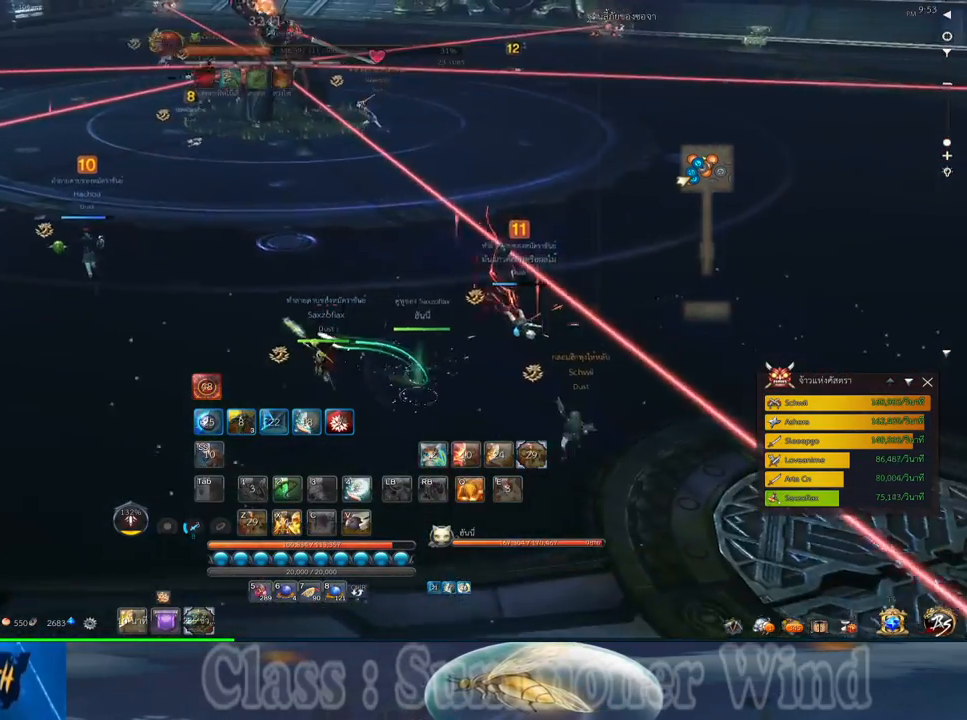
{"keys": ["a", "w"], "mouse": [], "events": []}
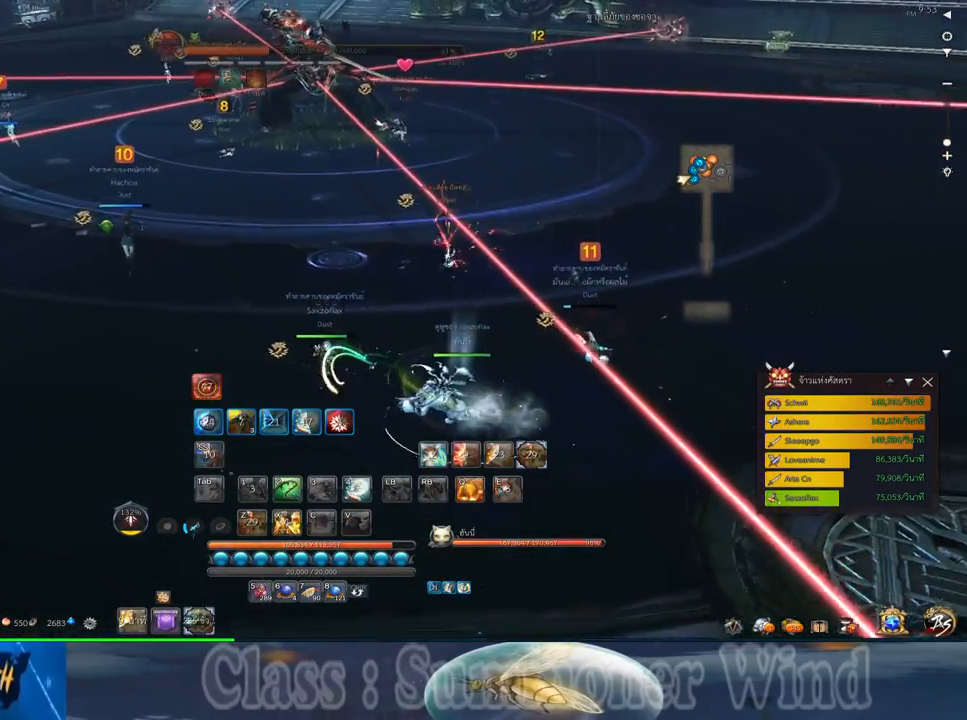
{"keys": ["a", "w"], "mouse": [], "events": []}
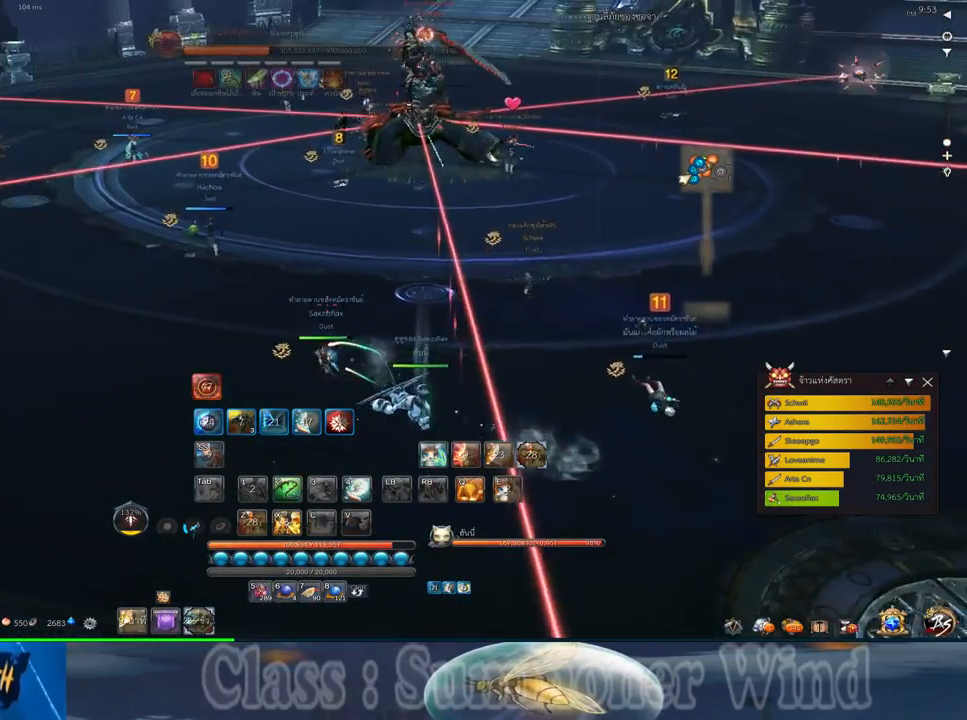
{"keys": ["a", "w"], "mouse": [], "events": []}
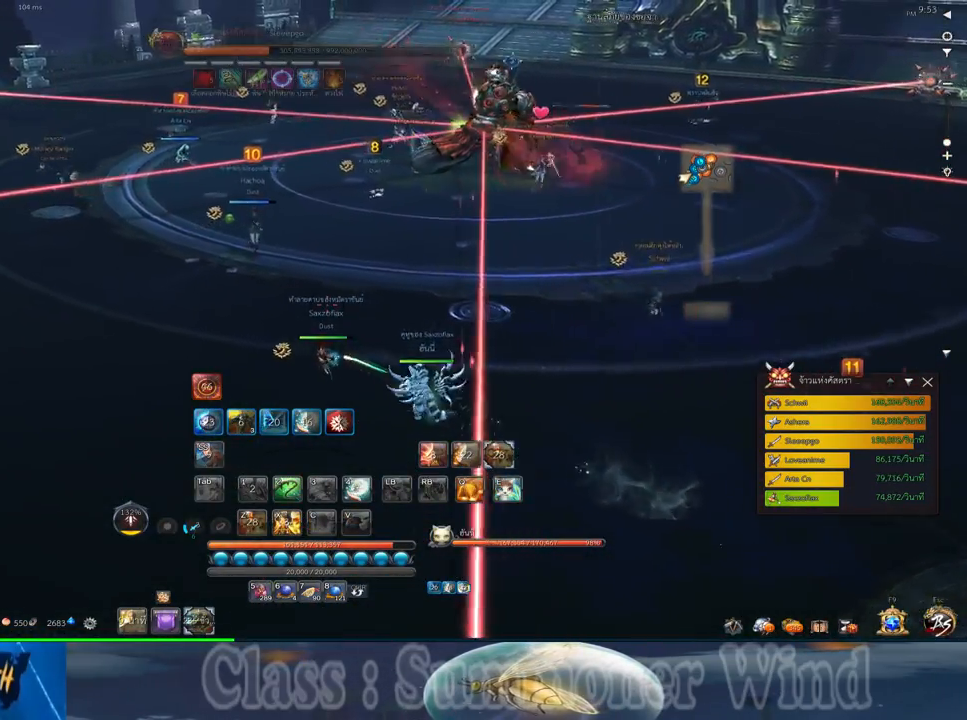
{"keys": ["a", "w"], "mouse": ["right"], "events": [[83, "mouse_left", "down"], [117, "mouse_left", "up"], [117, "mouse_right", "down"], [150, "f", "down"], [150, "mouse_right", "up"], [183, "f", "up"], [250, "f", "down"], [283, "f", "up"], [367, "mouse_left", "down"], [400, "mouse_left", "up"], [400, "mouse_right", "down"], [433, "f", "down"], [433, "mouse_right", "up"], [467, "f", "up"], [467, "mouse_left", "down"], [500, "mouse_left", "up"], [500, "mouse_right", "down"]]}
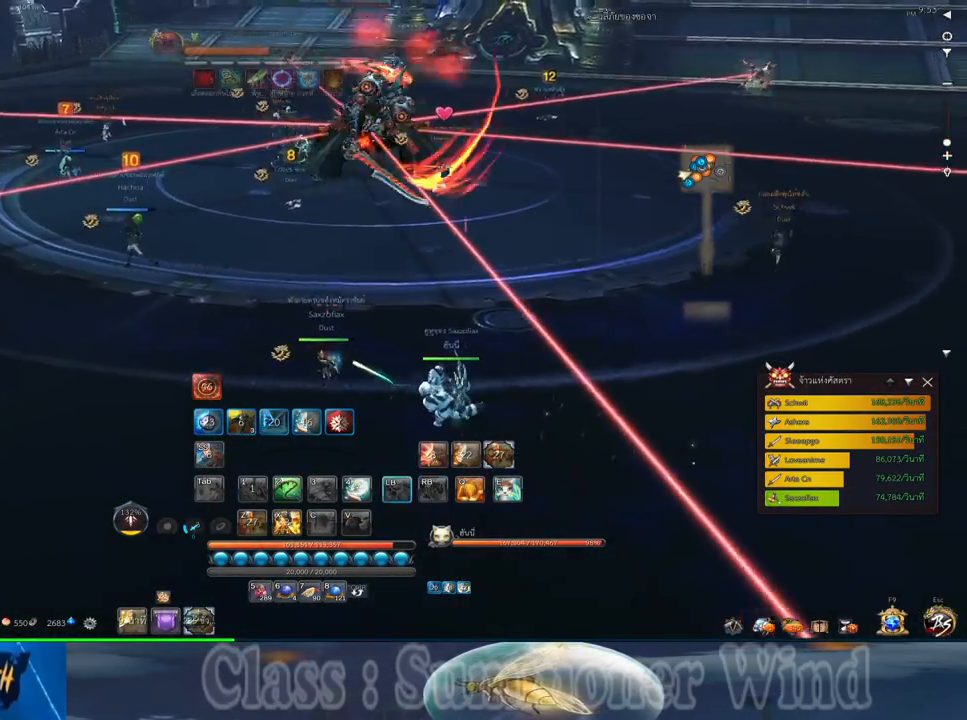
{"keys": ["a", "w"], "mouse": [], "events": [[33, "f", "down"], [33, "mouse_right", "up"], [67, "f", "up"], [250, "mouse_left", "down"], [283, "mouse_left", "up"], [283, "mouse_right", "down"], [317, "f", "down"], [317, "mouse_right", "up"], [350, "f", "up"], [350, "mouse_left", "down"], [383, "mouse_left", "up"], [383, "mouse_right", "down"], [417, "f", "down"], [417, "mouse_right", "up"], [450, "f", "up"]]}
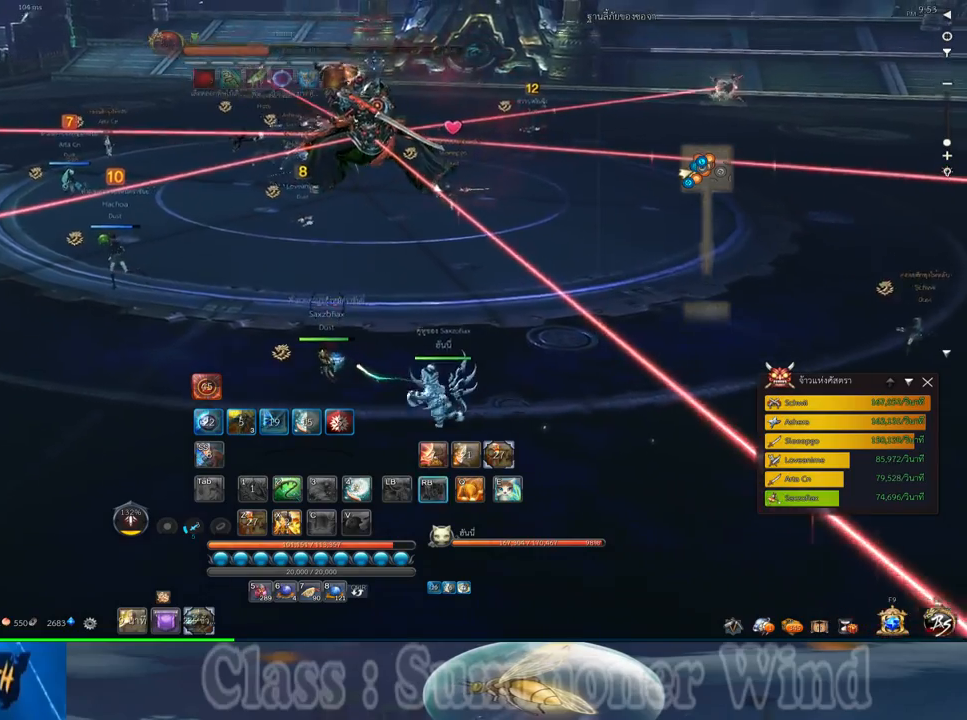
{"keys": ["a", "w"], "mouse": [], "events": [[17, "mouse_left", "down"], [50, "mouse_left", "up"], [50, "mouse_right", "down"], [100, "mouse_right", "up"], [133, "mouse_left", "down"], [167, "mouse_left", "up"], [167, "mouse_right", "down"], [200, "f", "down"], [200, "mouse_right", "up"], [233, "f", "up"], [267, "mouse_right", "down"], [300, "f", "down"], [300, "mouse_right", "up"], [333, "f", "up"], [417, "mouse_left", "down"], [433, "mouse_left", "up"], [433, "mouse_right", "down"], [483, "mouse_right", "up"]]}
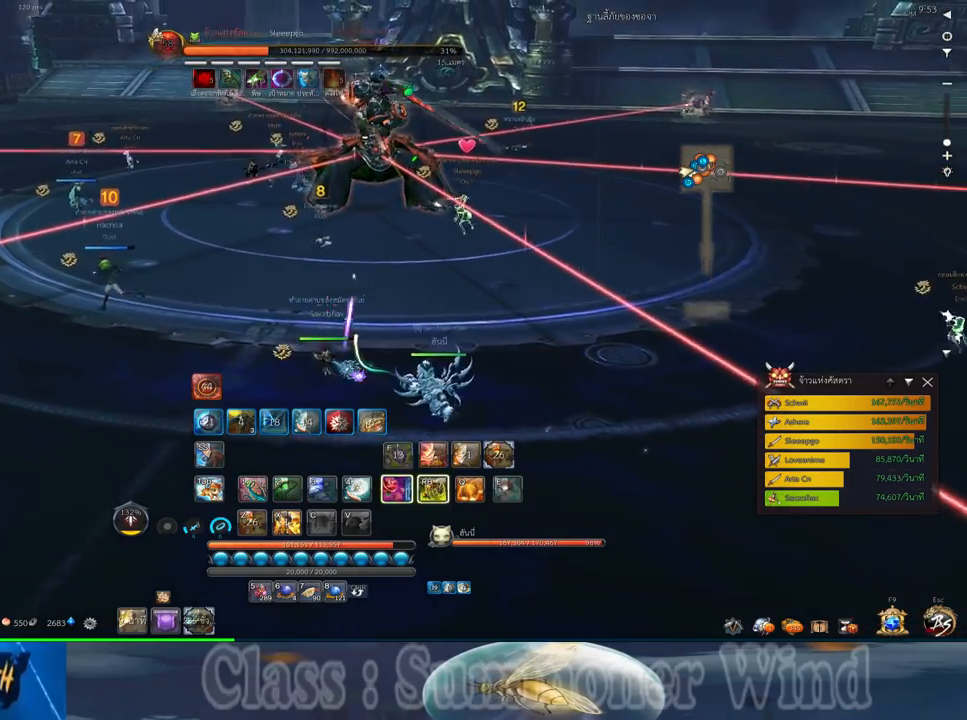
{"keys": ["a"], "mouse": [], "events": [[17, "mouse_left", "down"], [50, "mouse_left", "up"], [50, "mouse_right", "down"], [83, "f", "down"], [83, "mouse_right", "up"], [117, "f", "up"], [183, "f", "down"], [217, "f", "up"], [283, "mouse_left", "down"], [317, "mouse_left", "up"], [317, "mouse_right", "down"], [367, "f", "down"], [367, "mouse_right", "up"], [400, "f", "up"], [400, "mouse_left", "down"], [400, "w", "up"], [433, "mouse_left", "up"], [433, "mouse_right", "down"], [467, "f", "down"], [467, "mouse_right", "up"], [500, "f", "up"]]}
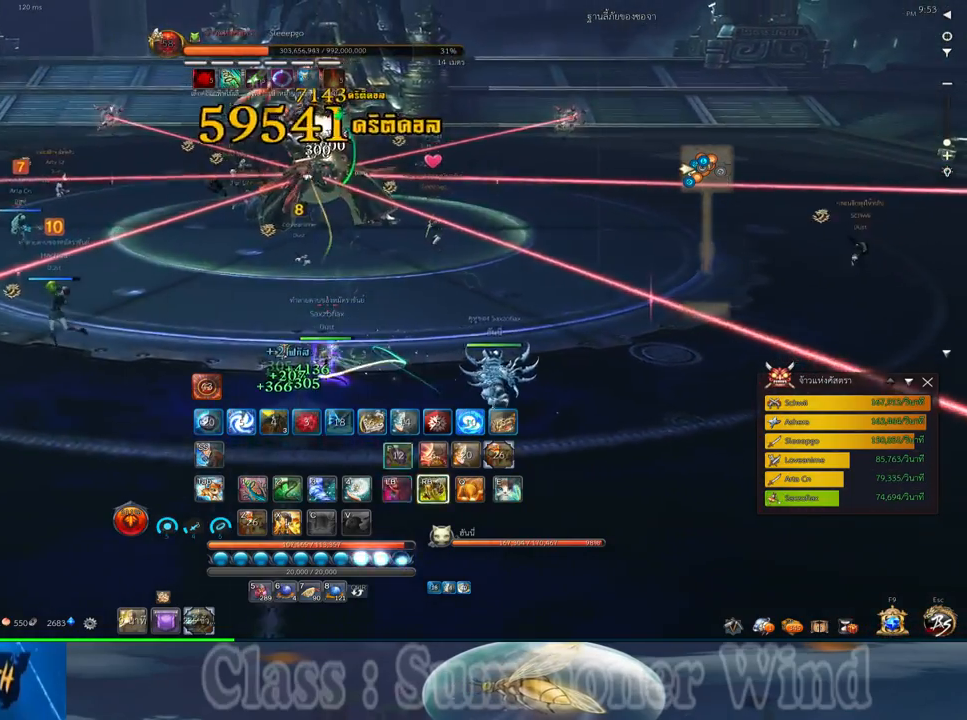
{"keys": ["a"], "mouse": ["right"], "events": [[183, "mouse_left", "down"], [217, "mouse_left", "up"], [217, "mouse_right", "down"], [250, "f", "down"], [250, "mouse_right", "up"], [283, "f", "up"], [283, "mouse_left", "down"], [317, "mouse_left", "up"], [317, "mouse_right", "down"], [350, "f", "down"], [350, "mouse_right", "up"], [383, "f", "up"], [450, "mouse_left", "down"], [483, "mouse_left", "up"], [483, "mouse_right", "down"]]}
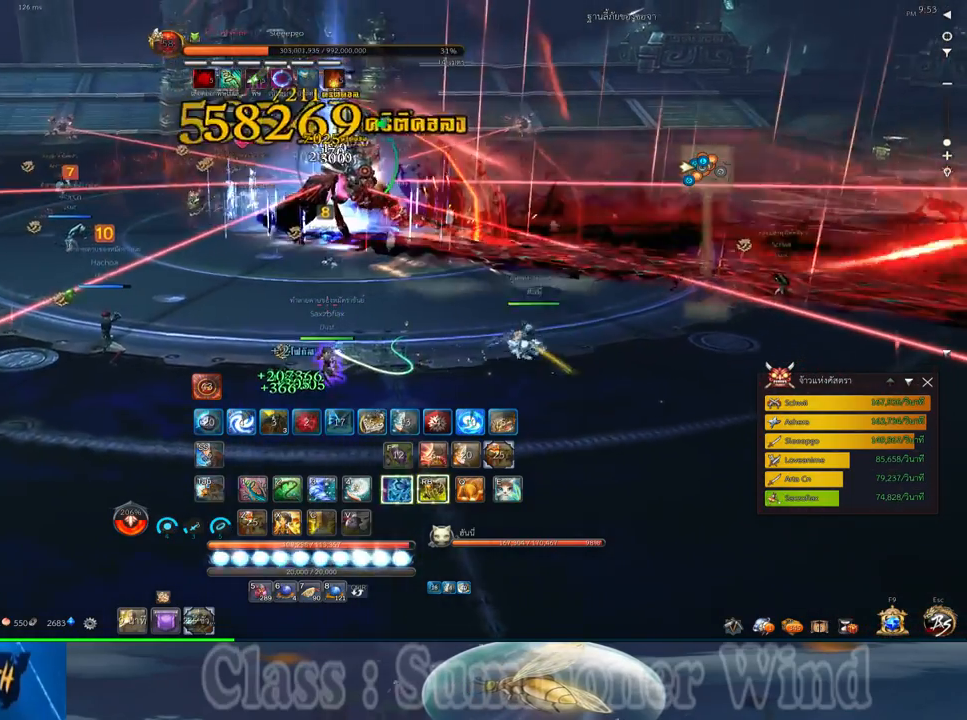
{"keys": ["3", "a", "w"], "mouse": ["right"], "events": [[33, "mouse_right", "up"], [33, "w", "down"], [67, "mouse_left", "down"], [100, "mouse_left", "up"], [100, "mouse_right", "down"], [133, "f", "down"], [133, "mouse_right", "up"], [167, "f", "up"], [200, "mouse_right", "down"], [233, "f", "down"], [233, "mouse_right", "up"], [267, "f", "up"], [300, "3", "down"], [333, "mouse_left", "down"], [383, "mouse_left", "up"], [383, "mouse_right", "down"], [400, "3", "up"], [400, "mouse_right", "up"], [450, "mouse_left", "down"], [483, "3", "down"], [483, "mouse_left", "up"], [483, "mouse_right", "down"]]}
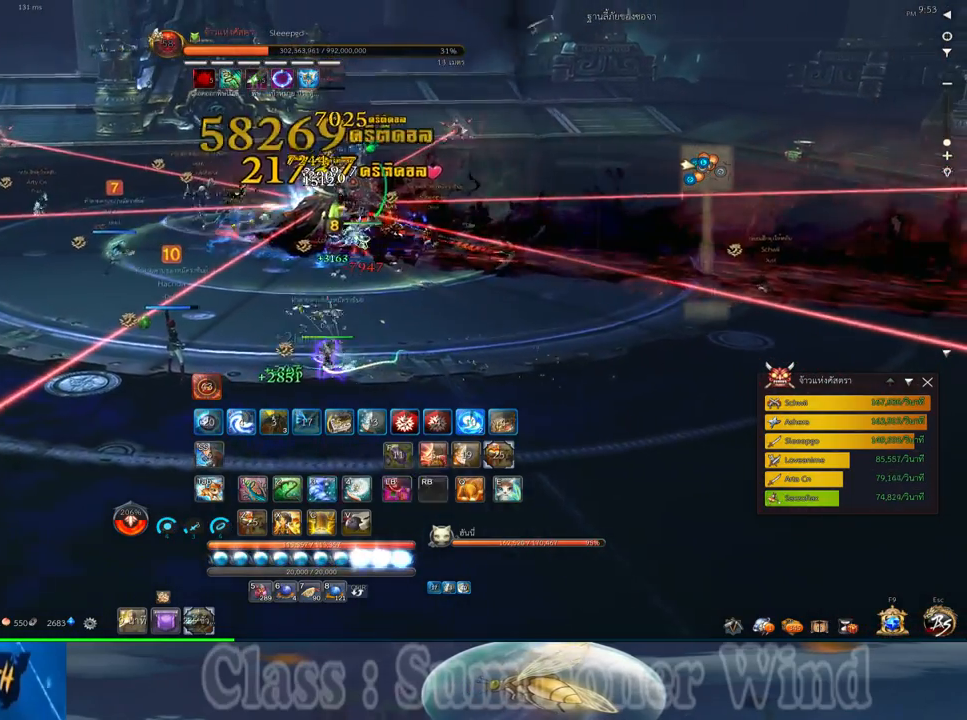
{"keys": ["3"], "mouse": ["left"], "events": [[17, "a", "up"], [17, "f", "down"], [17, "mouse_right", "up"], [50, "f", "up"], [50, "w", "up"], [83, "3", "up"], [117, "f", "down"], [117, "w", "down"], [150, "3", "down"], [150, "f", "up"], [183, "w", "up"], [233, "3", "up"], [233, "mouse_left", "down"], [267, "mouse_left", "up"], [267, "mouse_right", "down"], [300, "3", "down"], [300, "f", "down"], [300, "mouse_right", "up"], [333, "f", "up"], [333, "mouse_left", "down"], [367, "mouse_left", "up"], [367, "mouse_right", "down"], [400, "3", "up"], [400, "f", "down"], [400, "mouse_right", "up"], [433, "f", "up"], [467, "3", "down"], [500, "mouse_left", "down"]]}
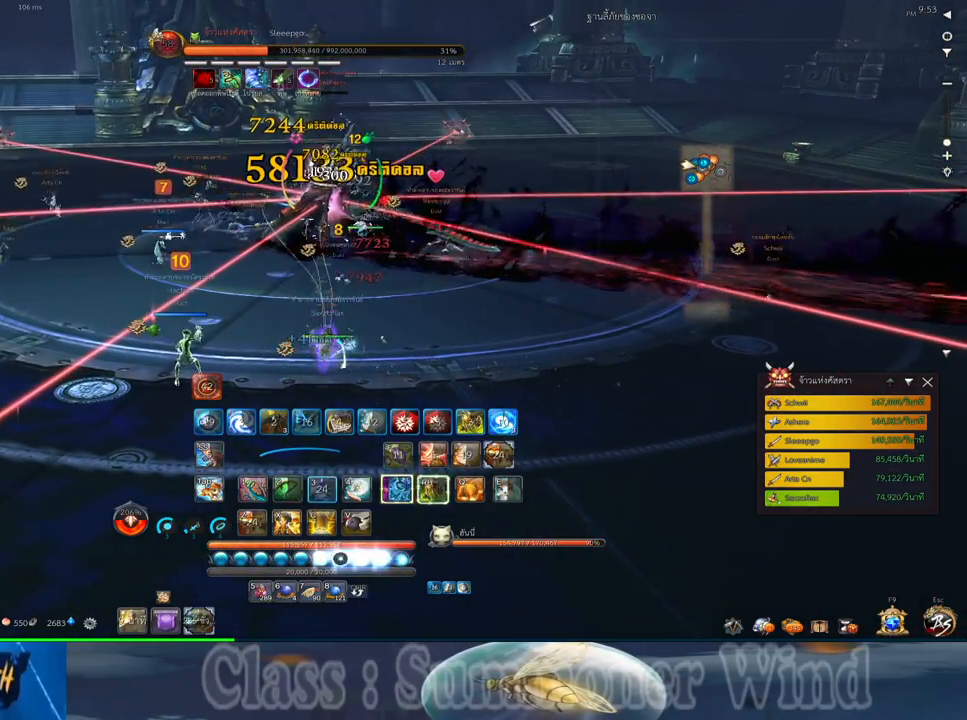
{"keys": ["1", "2"], "mouse": ["left"], "events": [[33, "mouse_left", "up"], [67, "1", "down"], [67, "3", "up"], [117, "mouse_left", "down"], [150, "1", "up"], [150, "mouse_left", "up"], [150, "mouse_right", "down"], [183, "3", "down"], [183, "f", "down"], [183, "mouse_right", "up"], [217, "f", "up"], [217, "mouse_left", "down"], [250, "1", "down"], [250, "mouse_left", "up"], [250, "mouse_right", "down"], [283, "3", "up"], [283, "f", "down"], [283, "mouse_right", "up"], [317, "3", "down"], [317, "f", "up"], [350, "1", "up"], [383, "mouse_left", "down"], [433, "1", "down"], [433, "mouse_left", "up"], [467, "2", "down"], [467, "3", "up"], [500, "mouse_left", "down"]]}
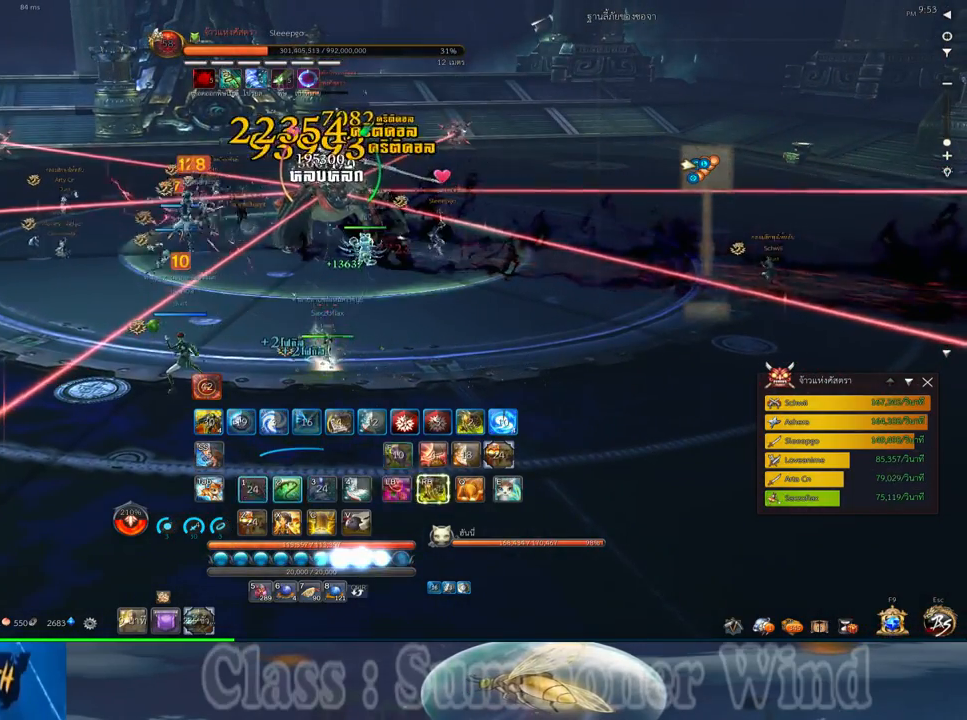
{"keys": [], "mouse": [], "events": [[33, "1", "up"], [33, "2", "up"], [33, "mouse_left", "up"], [33, "mouse_right", "down"], [67, "f", "down"], [67, "mouse_right", "up"], [100, "1", "down"], [100, "2", "down"], [100, "f", "up"], [133, "mouse_right", "down"], [167, "1", "up"], [167, "2", "up"], [167, "f", "down"], [167, "mouse_right", "up"], [200, "f", "up"], [267, "1", "down"], [267, "2", "down"], [267, "mouse_left", "down"], [317, "1", "up"], [317, "2", "up"], [317, "mouse_left", "up"], [317, "mouse_right", "down"], [350, "mouse_right", "up"], [383, "mouse_left", "down"], [417, "1", "down"], [417, "2", "down"], [417, "mouse_left", "up"], [417, "mouse_right", "down"], [450, "f", "down"], [450, "mouse_right", "up"], [483, "1", "up"], [483, "2", "up"], [483, "f", "up"]]}
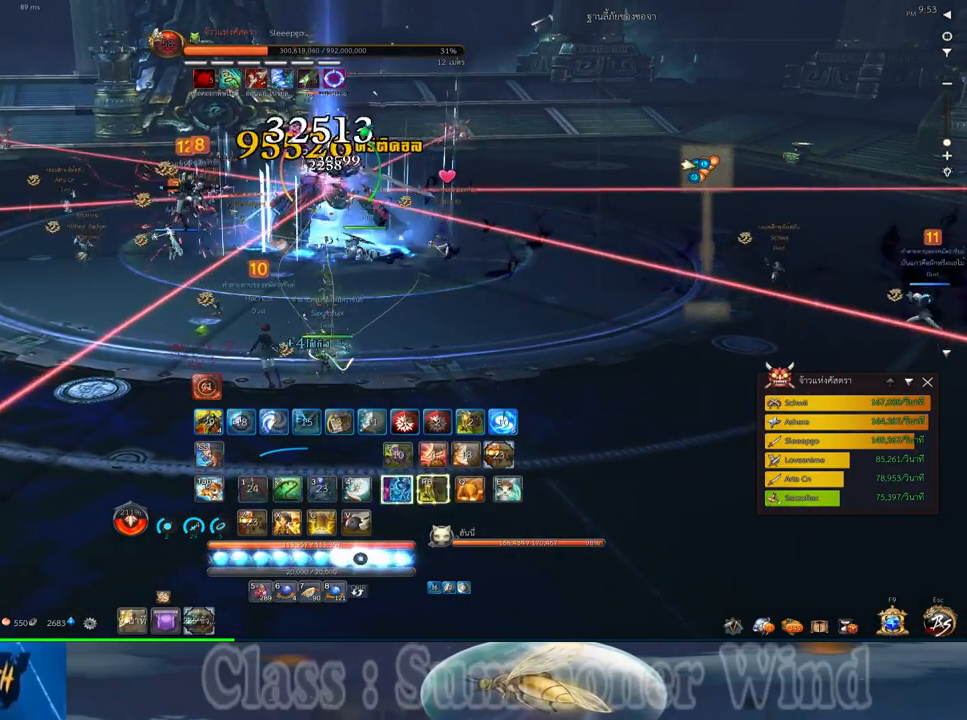
{"keys": [], "mouse": [], "events": [[50, "1", "down"], [50, "2", "down"], [50, "f", "down"], [83, "f", "up"], [117, "1", "up"], [117, "2", "up"], [150, "mouse_left", "down"], [200, "1", "down"], [200, "mouse_left", "up"], [200, "mouse_right", "down"], [233, "2", "down"], [233, "d", "down"], [233, "mouse_right", "up"], [267, "1", "up"], [267, "2", "up"], [267, "mouse_left", "down"], [300, "mouse_left", "up"], [300, "mouse_right", "down"], [333, "f", "down"], [333, "mouse_right", "up"], [367, "2", "down"], [367, "f", "up"], [467, "2", "up"], [467, "d", "up"]]}
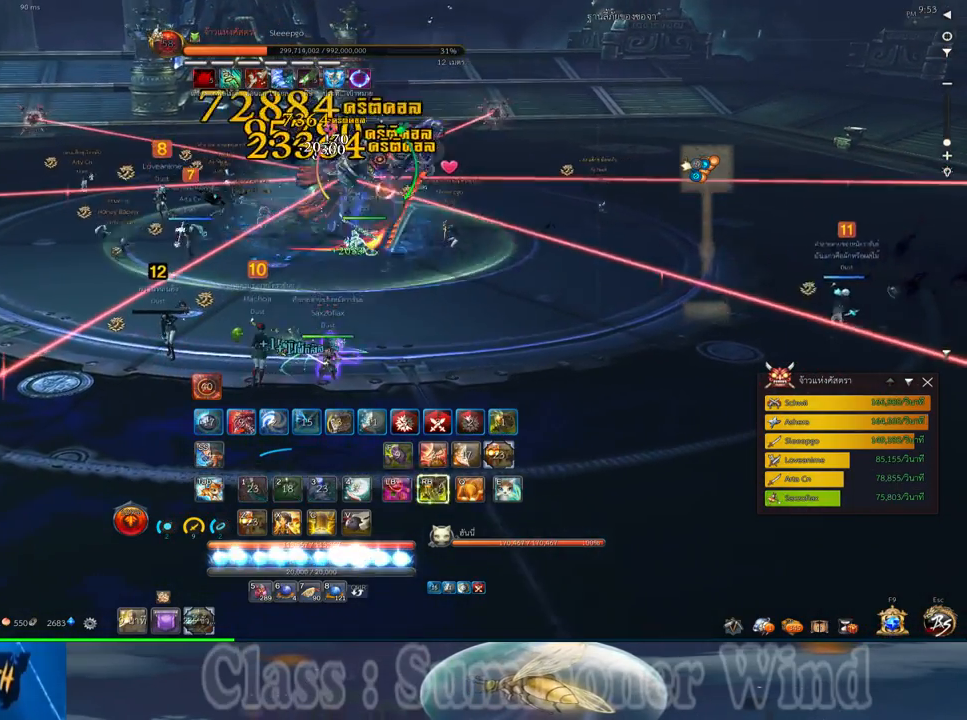
{"keys": ["a", "f"], "mouse": [], "events": [[50, "2", "down"], [50, "mouse_left", "down"], [83, "mouse_left", "up"], [83, "mouse_right", "down"], [117, "2", "up"], [117, "f", "down"], [117, "mouse_right", "up"], [150, "f", "up"], [150, "mouse_left", "down"], [183, "mouse_left", "up"], [183, "mouse_right", "down"], [217, "2", "down"], [217, "f", "down"], [217, "mouse_right", "up"], [250, "f", "up"], [283, "2", "up"], [317, "mouse_left", "down"], [350, "mouse_left", "up"], [417, "mouse_left", "down"], [467, "mouse_left", "up"], [467, "mouse_right", "down"], [483, "a", "down"], [483, "f", "down"], [483, "mouse_right", "up"]]}
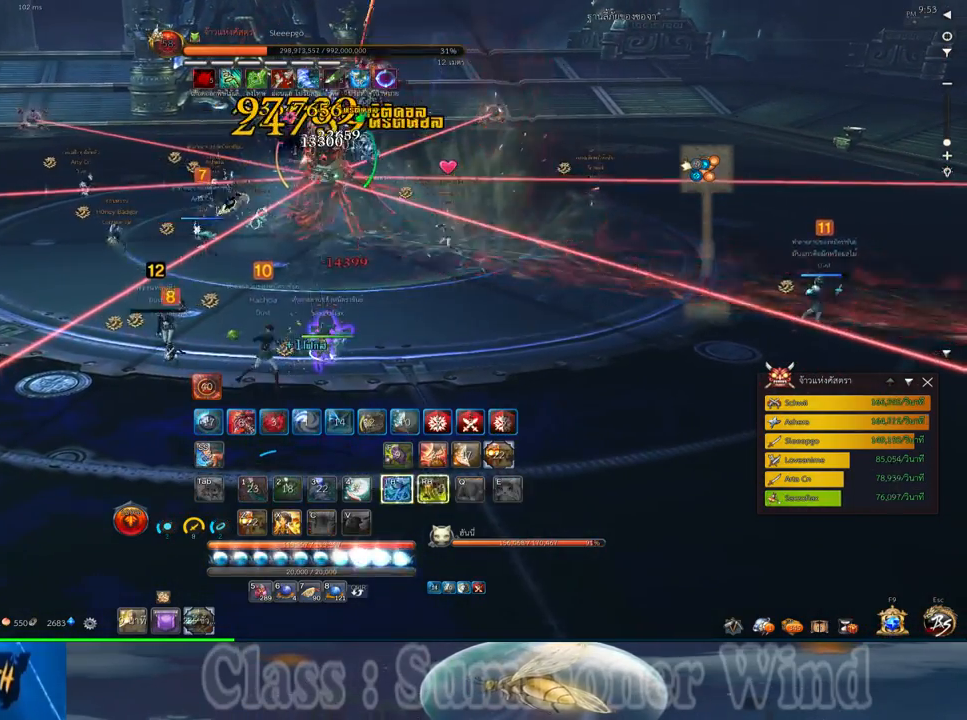
{"keys": ["d", "f"], "mouse": [], "events": [[33, "f", "up"], [67, "mouse_right", "down"], [100, "f", "down"], [100, "mouse_right", "up"], [133, "f", "up"], [200, "a", "up"], [200, "mouse_left", "down"], [250, "d", "down"], [250, "mouse_left", "up"], [250, "mouse_right", "down"], [250, "s", "down"], [283, "mouse_right", "up"], [317, "mouse_left", "down"], [350, "d", "up"], [350, "mouse_left", "up"], [350, "mouse_right", "down"], [383, "f", "down"], [383, "mouse_right", "up"], [417, "f", "up"], [417, "s", "up"], [483, "d", "down"], [483, "f", "down"]]}
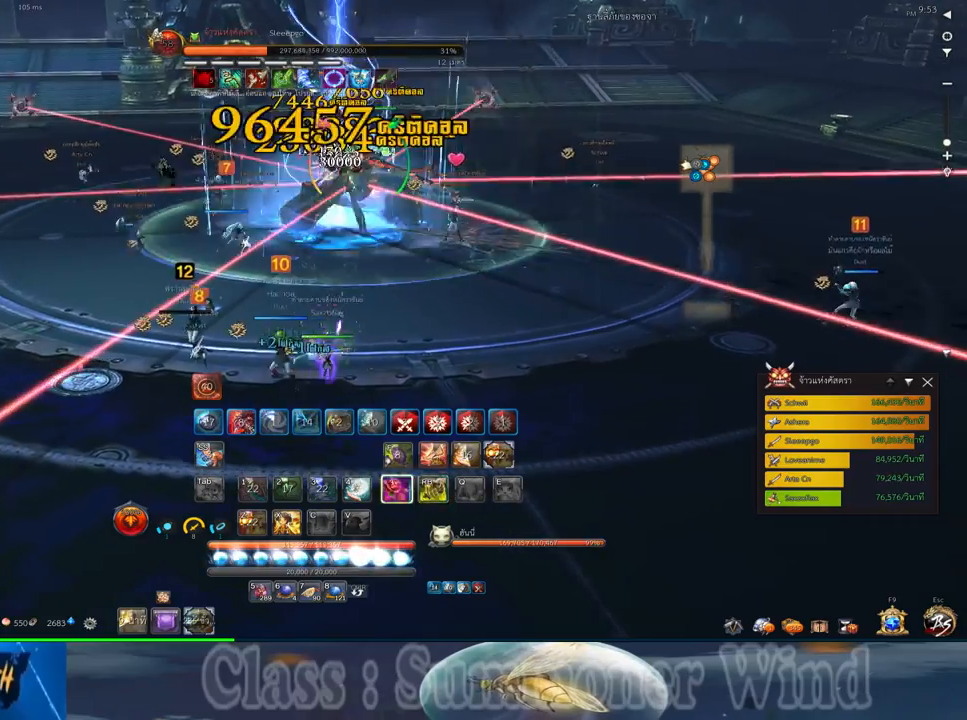
{"keys": ["2"], "mouse": ["left"], "events": [[17, "f", "up"], [83, "mouse_left", "down"], [133, "d", "up"], [133, "mouse_left", "up"], [133, "mouse_right", "down"], [167, "f", "down"], [167, "mouse_right", "up"], [200, "f", "up"], [200, "mouse_left", "down"], [233, "mouse_left", "up"], [233, "mouse_right", "down"], [267, "f", "down"], [267, "mouse_right", "up"], [300, "2", "down"], [300, "f", "up"], [367, "2", "up"], [367, "mouse_left", "down"], [400, "mouse_left", "up"], [483, "2", "down"], [483, "mouse_left", "down"]]}
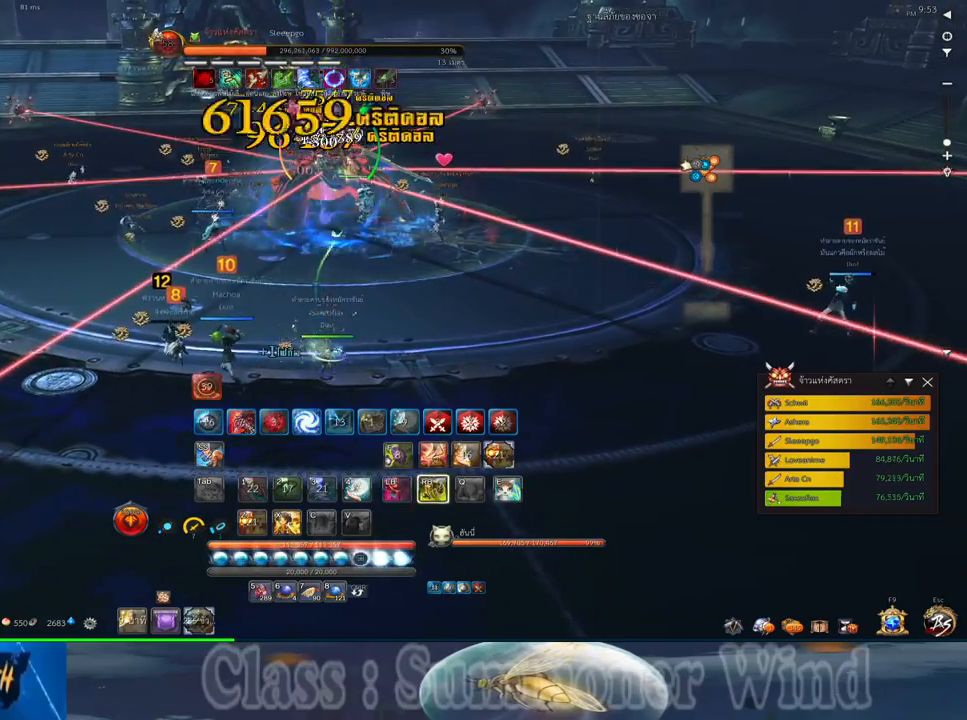
{"keys": ["2"], "mouse": ["right"], "events": [[17, "mouse_left", "up"], [17, "mouse_right", "down"], [50, "2", "up"], [50, "f", "down"], [50, "mouse_right", "up"], [83, "f", "up"], [117, "mouse_right", "down"], [150, "2", "down"], [150, "f", "down"], [150, "mouse_right", "up"], [183, "f", "up"], [217, "2", "up"], [250, "d", "down"], [250, "mouse_left", "down"], [283, "2", "down"], [283, "mouse_left", "up"], [283, "mouse_right", "down"], [333, "mouse_right", "up"], [367, "2", "up"], [367, "d", "up"], [367, "mouse_left", "down"], [400, "mouse_left", "up"], [400, "mouse_right", "down"], [433, "f", "down"], [433, "mouse_right", "up"], [467, "2", "down"], [467, "f", "up"], [500, "mouse_right", "down"]]}
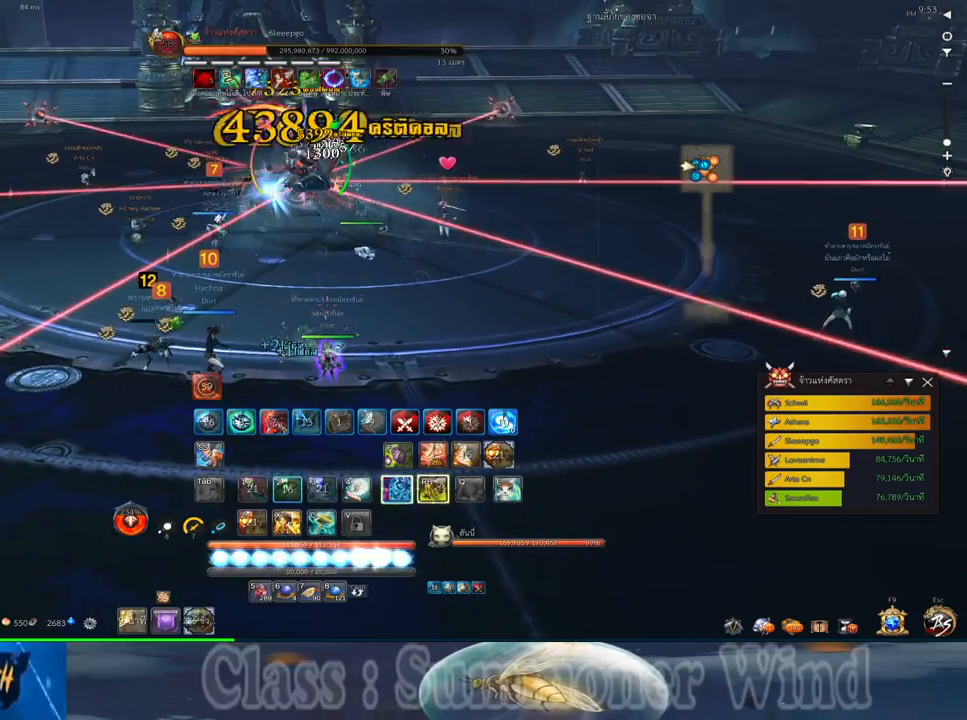
{"keys": ["2"], "mouse": [], "events": [[33, "2", "up"], [33, "f", "down"], [33, "mouse_right", "up"], [67, "f", "up"], [133, "2", "down"], [133, "mouse_left", "down"], [183, "mouse_left", "up"], [183, "mouse_right", "down"], [217, "2", "up"], [217, "mouse_right", "up"], [250, "mouse_left", "down"], [283, "mouse_left", "up"], [283, "mouse_right", "down"], [317, "2", "down"], [317, "f", "down"], [317, "mouse_right", "up"], [350, "f", "up"], [383, "2", "up"], [483, "2", "down"]]}